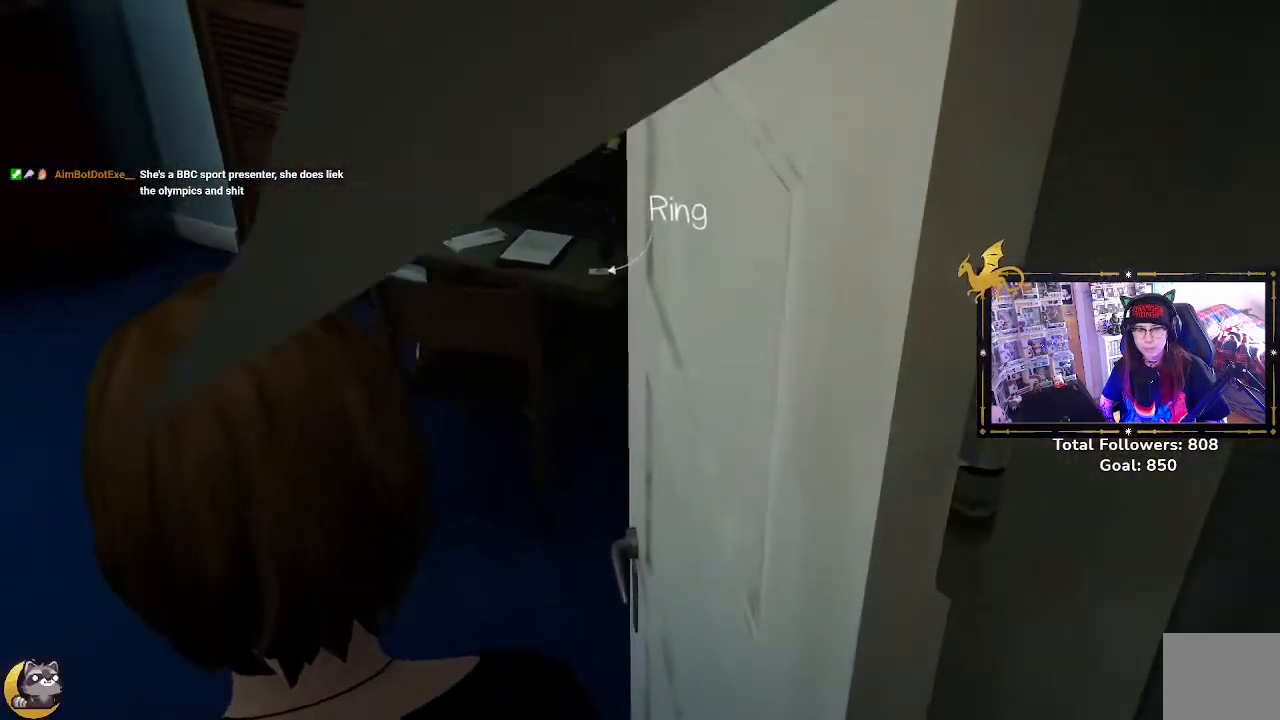
Gameplay with a controller (Xbox layout); each line is a JSON object with the inputs held at the frame after it. "events" lists button and stick changes between this image and that frame as [ms after this image, input, new state], when the widget could be followed in between.
{"buttons": [], "left_stick": "left", "right_stick": "up-right", "events": [[133, "right_stick", "up-right"], [300, "left_stick", "left"]]}
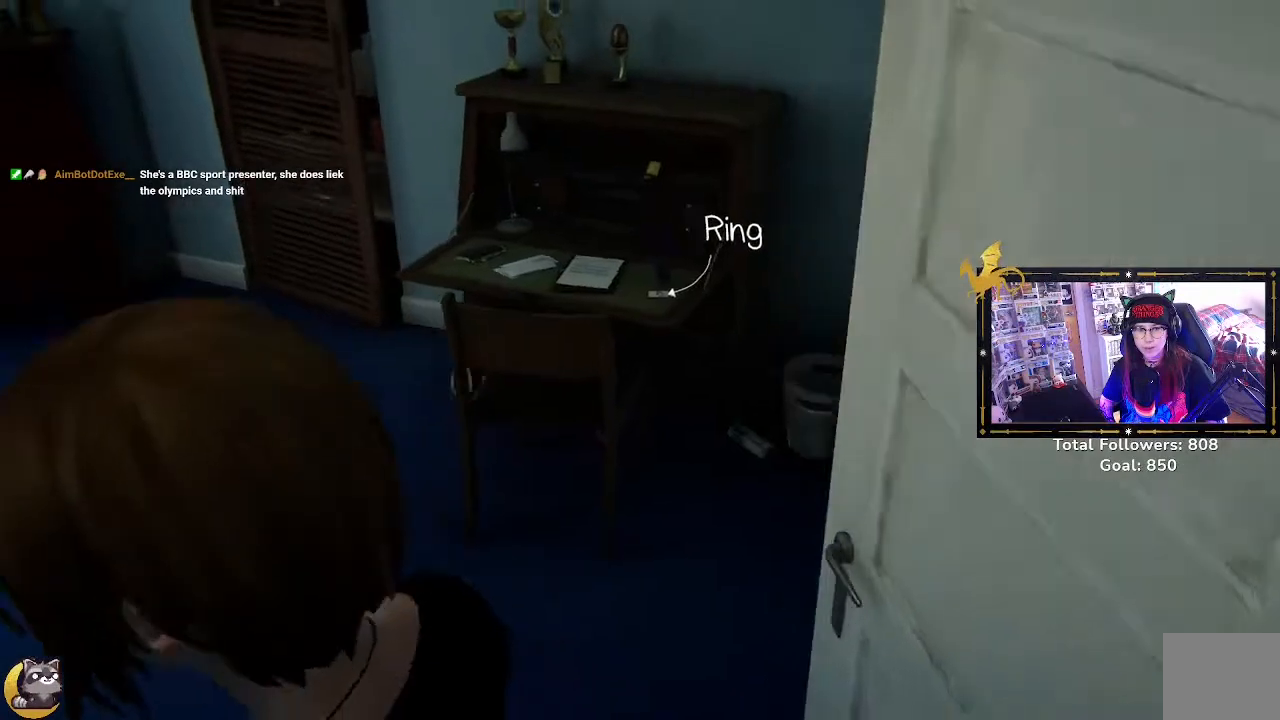
{"buttons": [], "left_stick": "left", "right_stick": "right", "events": [[500, "right_stick", "right"]]}
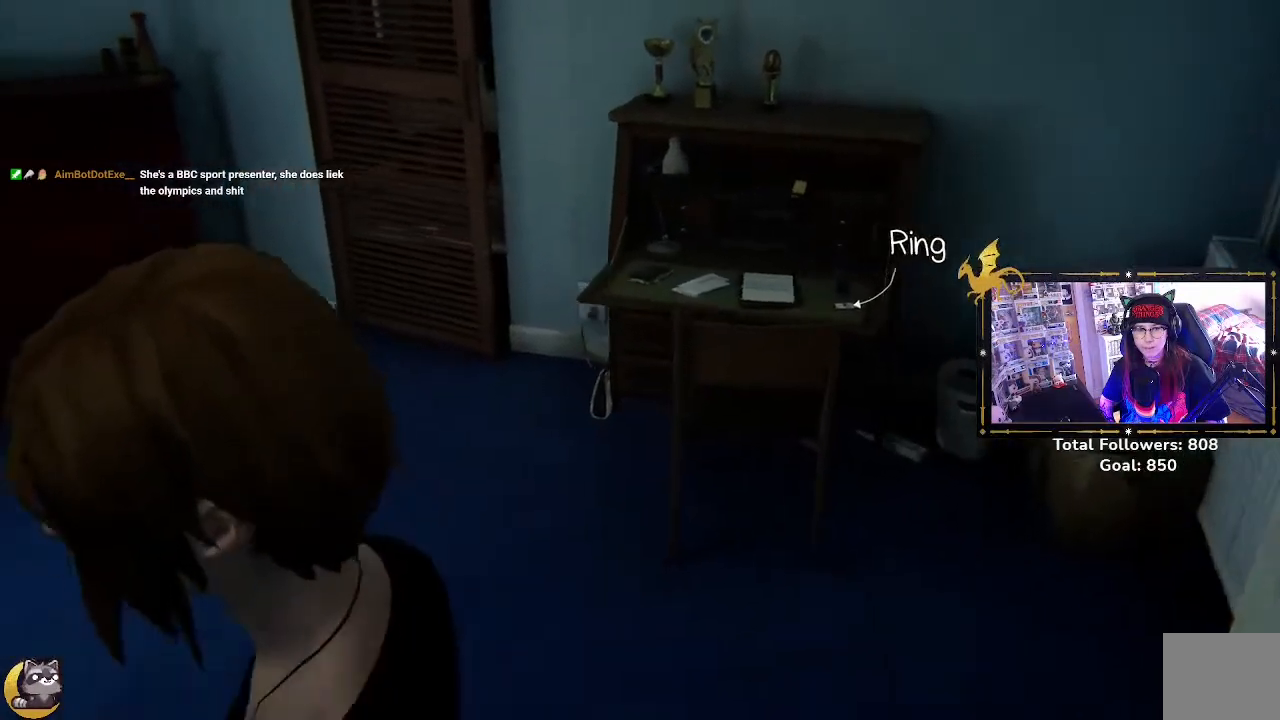
{"buttons": [], "left_stick": "center", "right_stick": "center", "events": [[167, "left_stick", "up"], [267, "right_stick", "center"], [300, "left_stick", "center"]]}
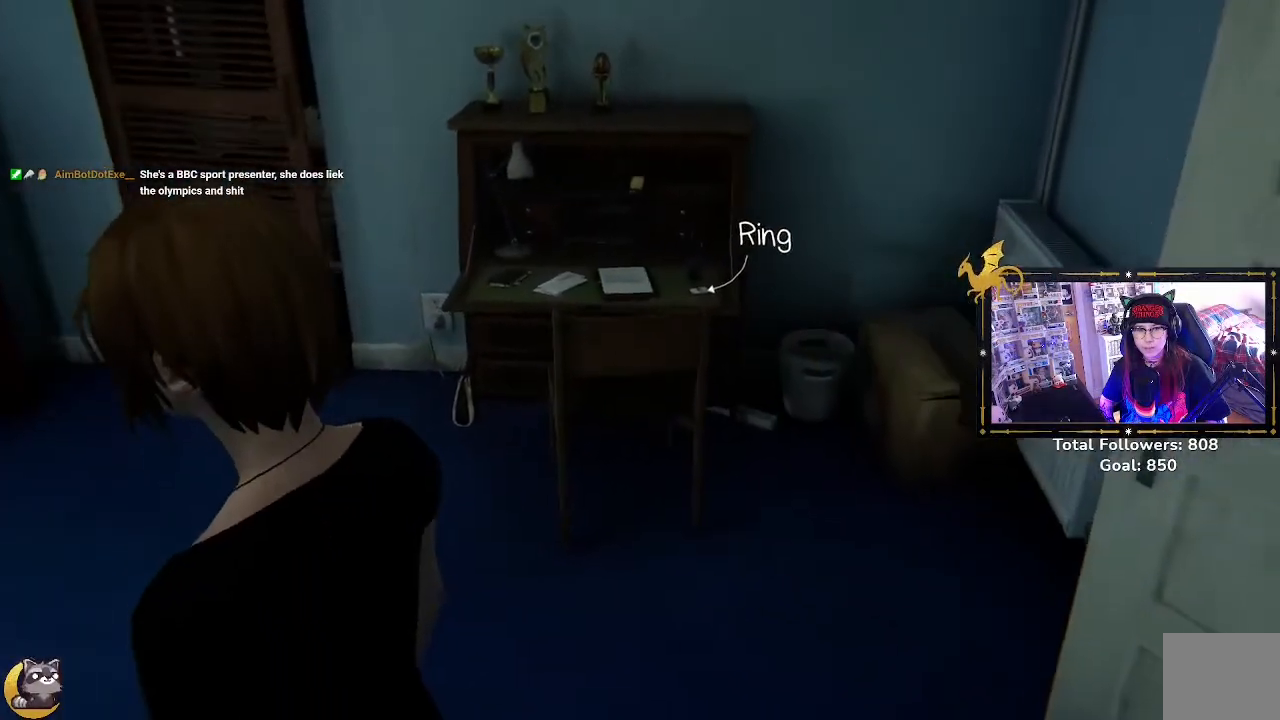
{"buttons": [], "left_stick": "up", "right_stick": "center", "events": [[467, "left_stick", "up"]]}
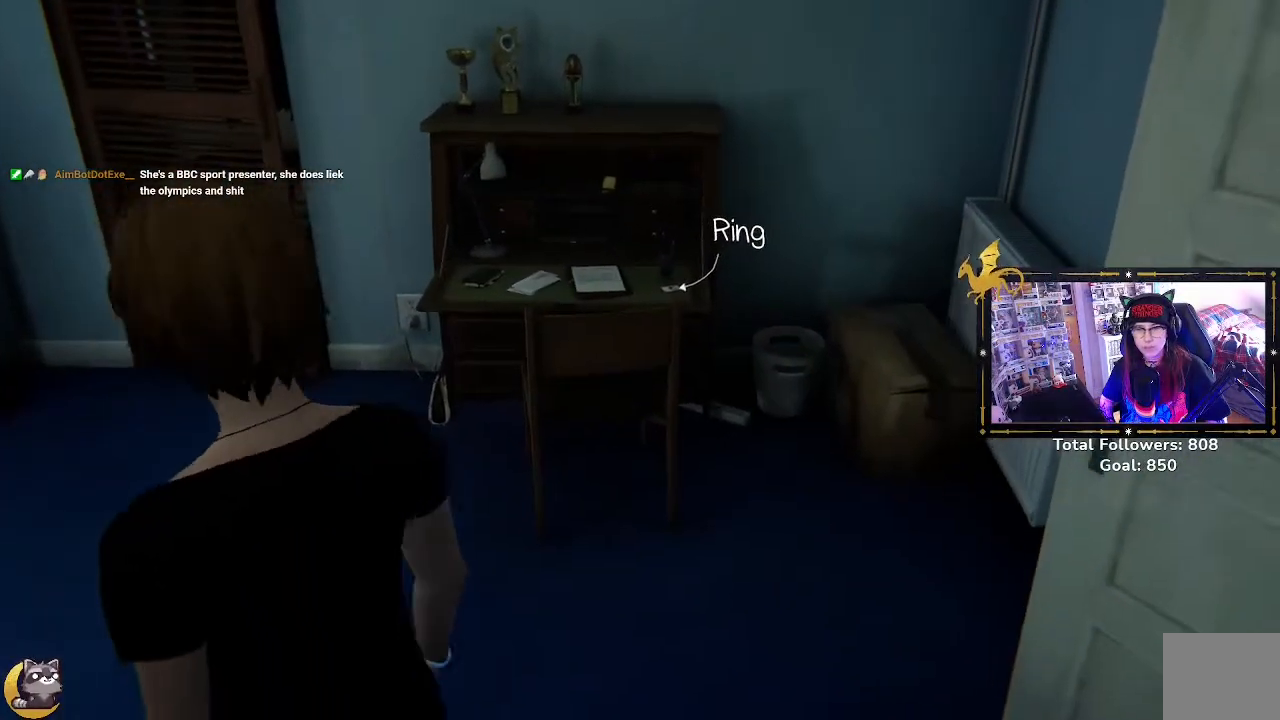
{"buttons": [], "left_stick": "center", "right_stick": "center", "events": [[300, "left_stick", "center"]]}
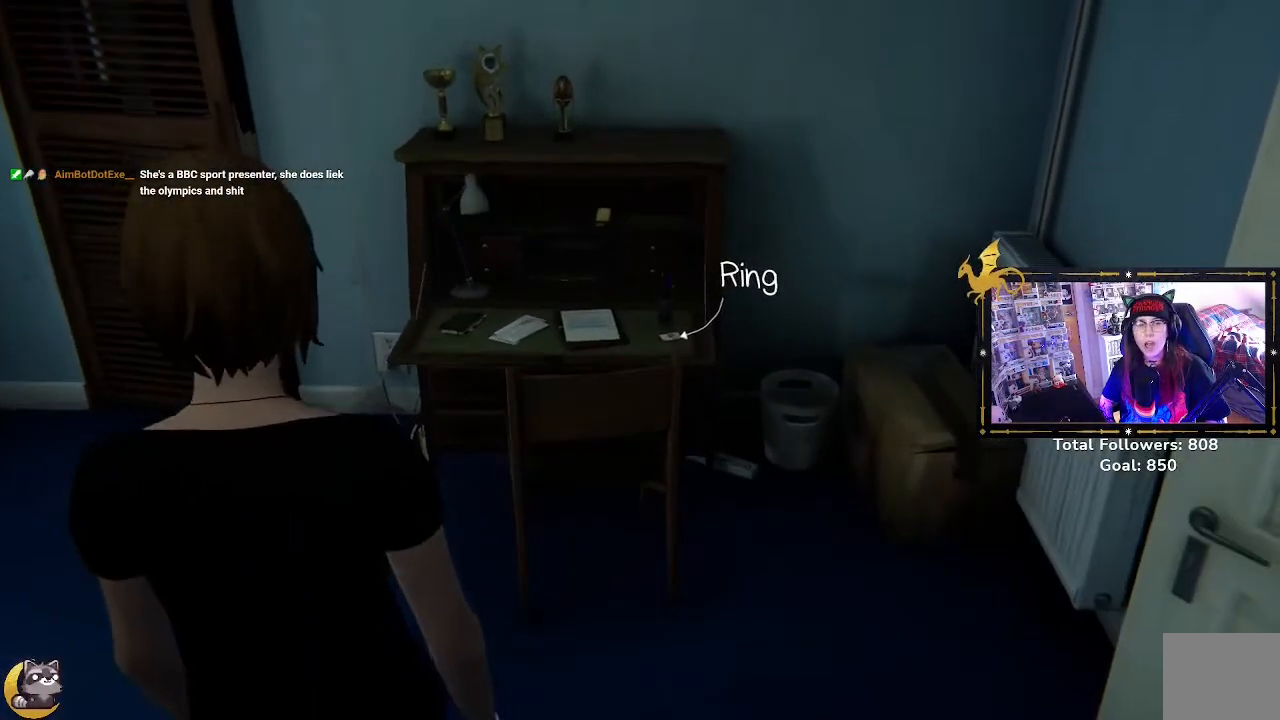
{"buttons": [], "left_stick": "center", "right_stick": "center", "events": []}
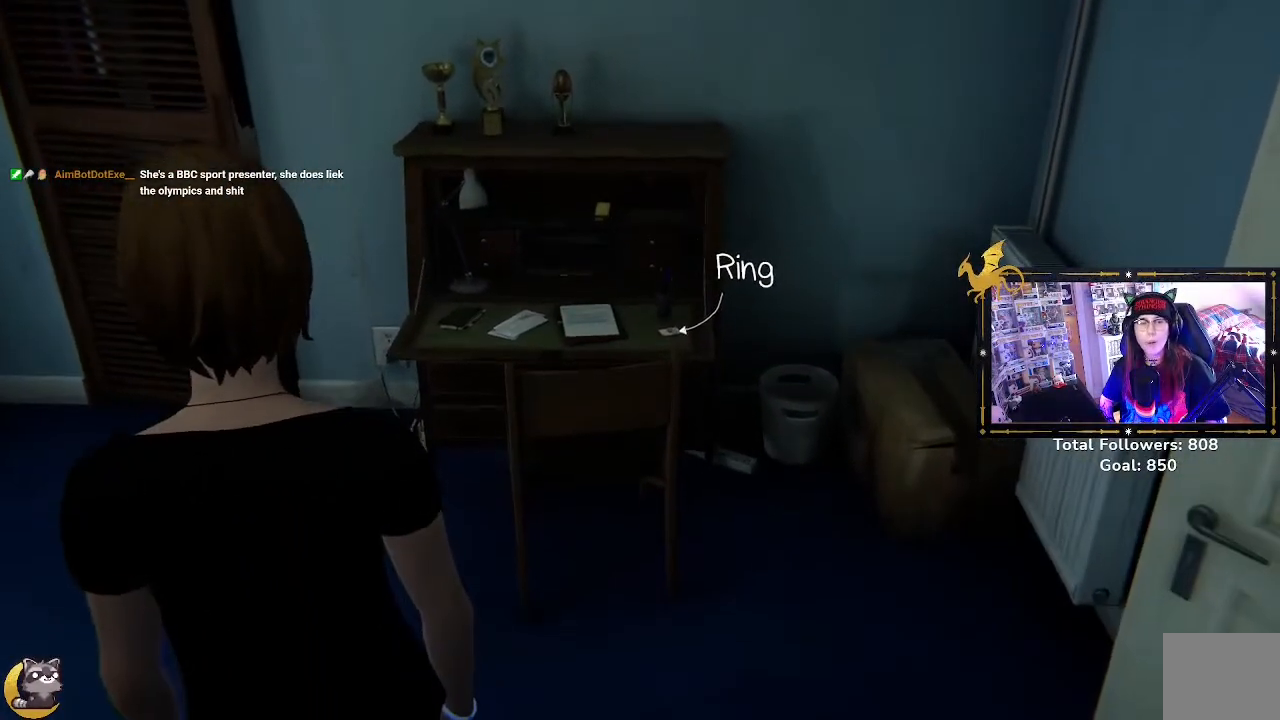
{"buttons": [], "left_stick": "center", "right_stick": "center", "events": []}
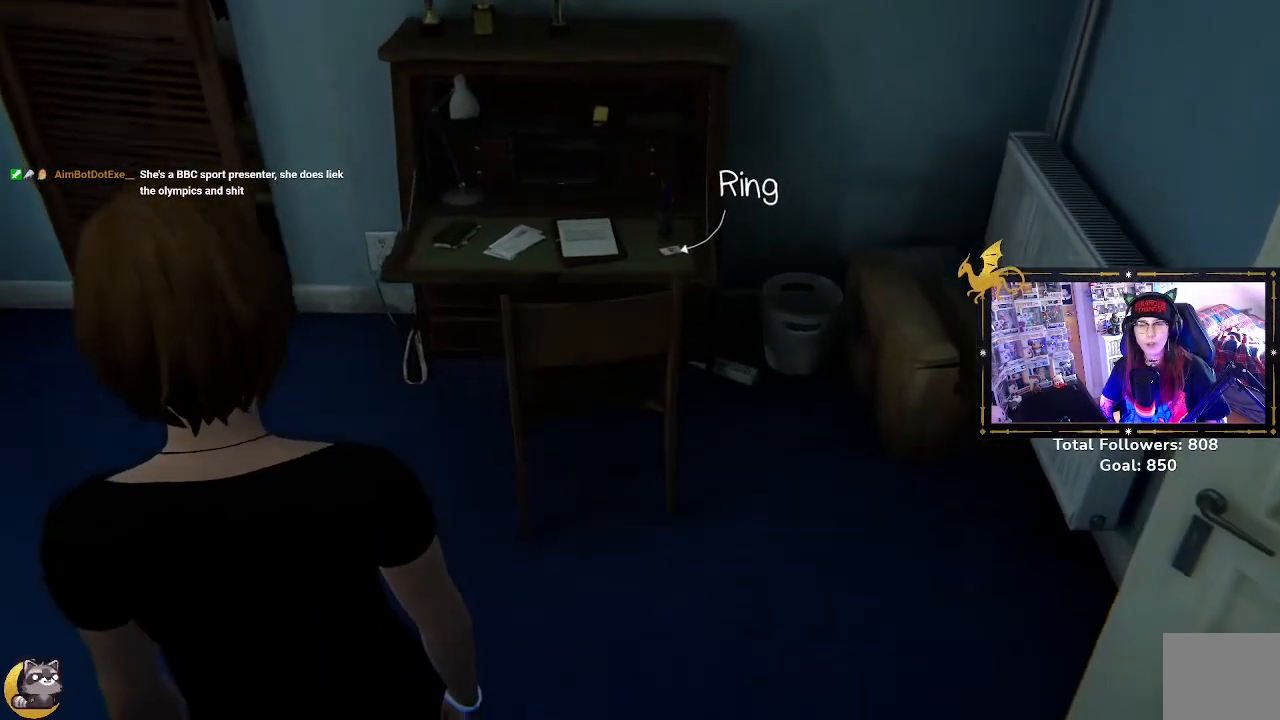
{"buttons": [], "left_stick": "up-right", "right_stick": "center", "events": [[400, "left_stick", "up-right"]]}
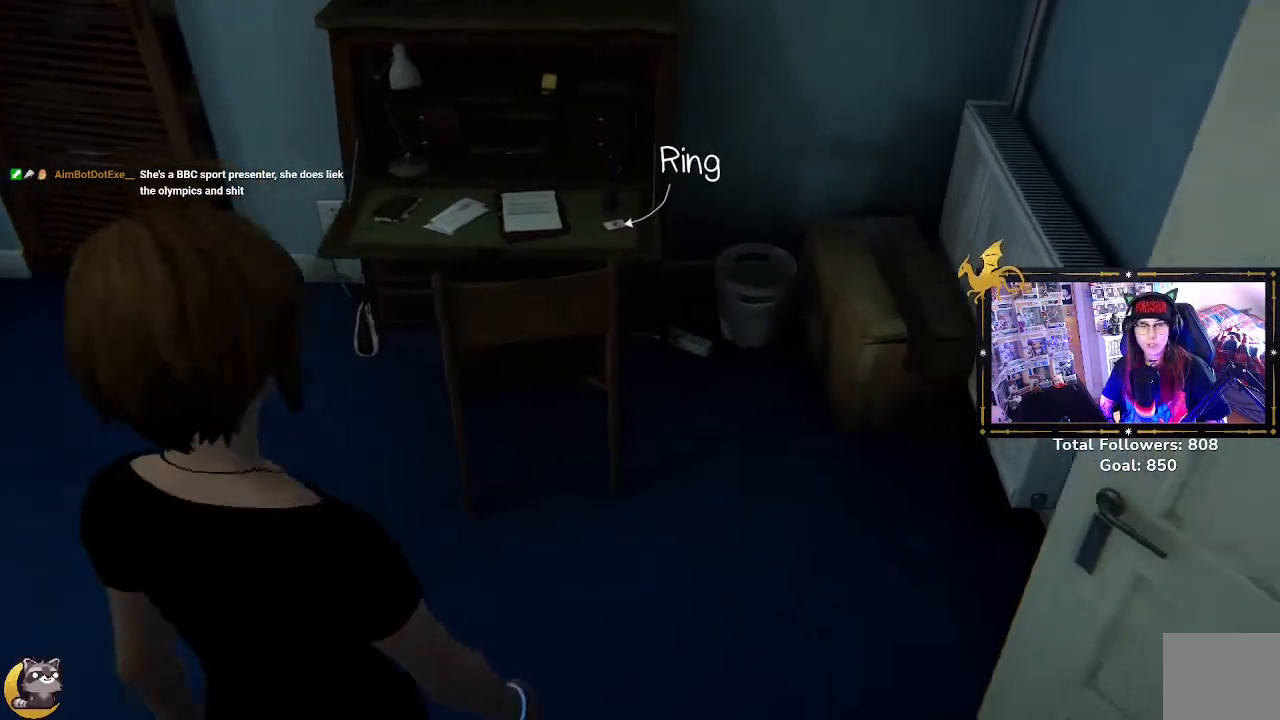
{"buttons": [], "left_stick": "up", "right_stick": "center", "events": [[333, "left_stick", "up"]]}
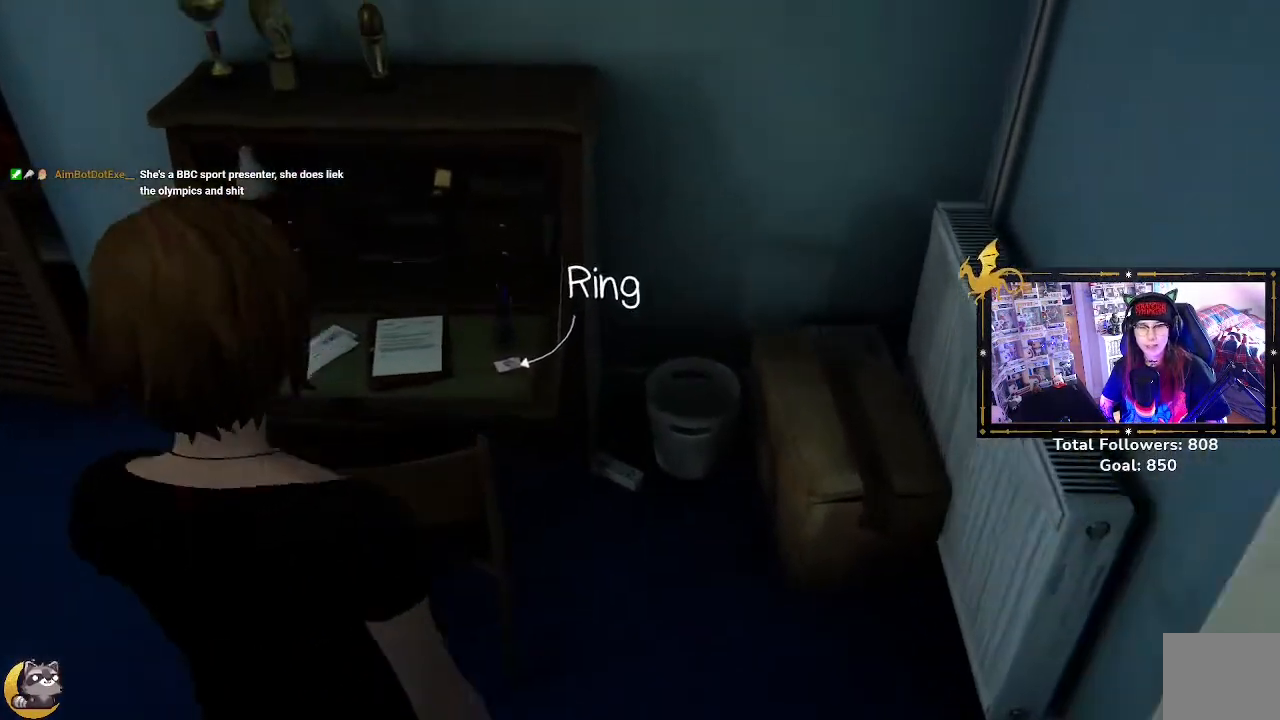
{"buttons": [], "left_stick": "center", "right_stick": "center", "events": [[67, "left_stick", "center"]]}
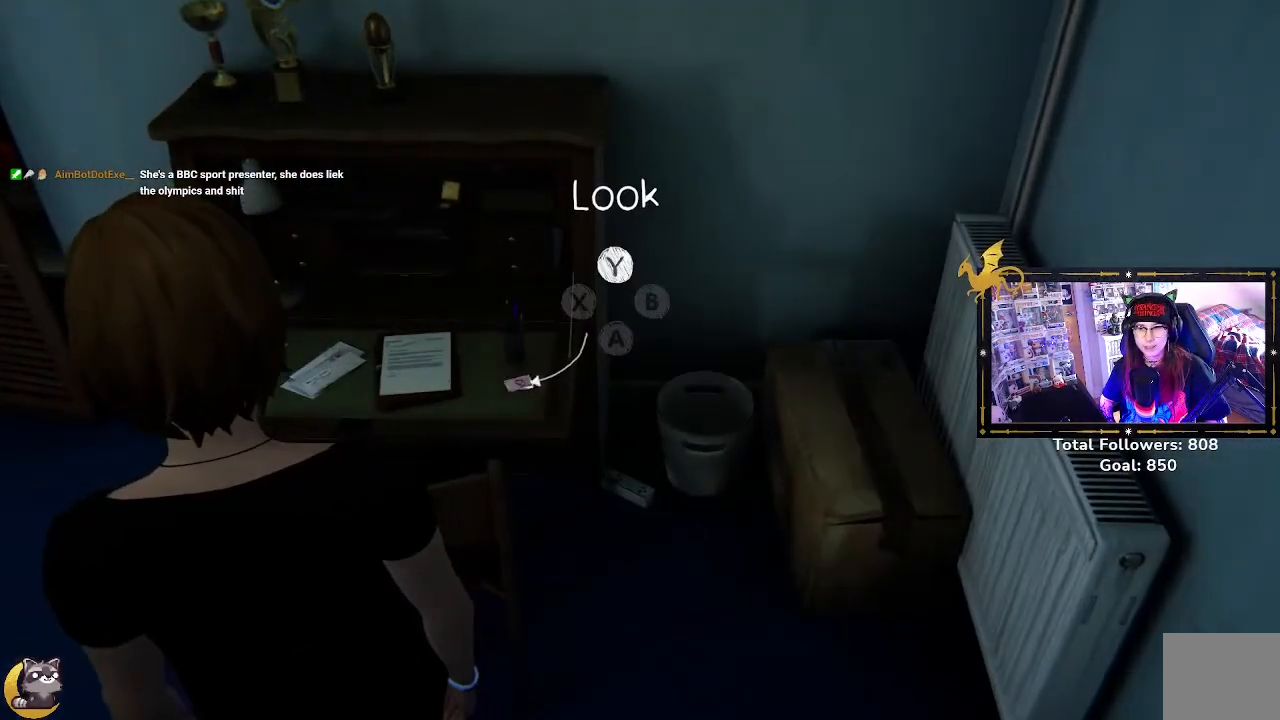
{"buttons": [], "left_stick": "center", "right_stick": "center", "events": []}
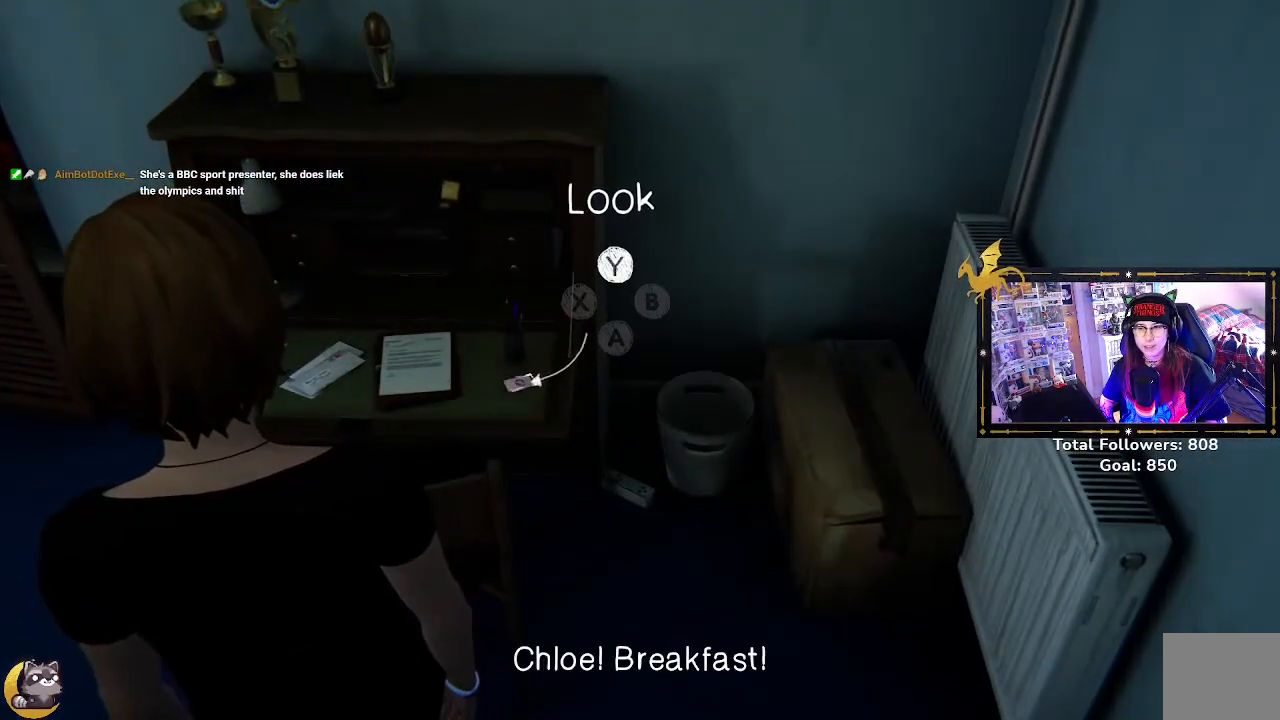
{"buttons": [], "left_stick": "center", "right_stick": "center", "events": []}
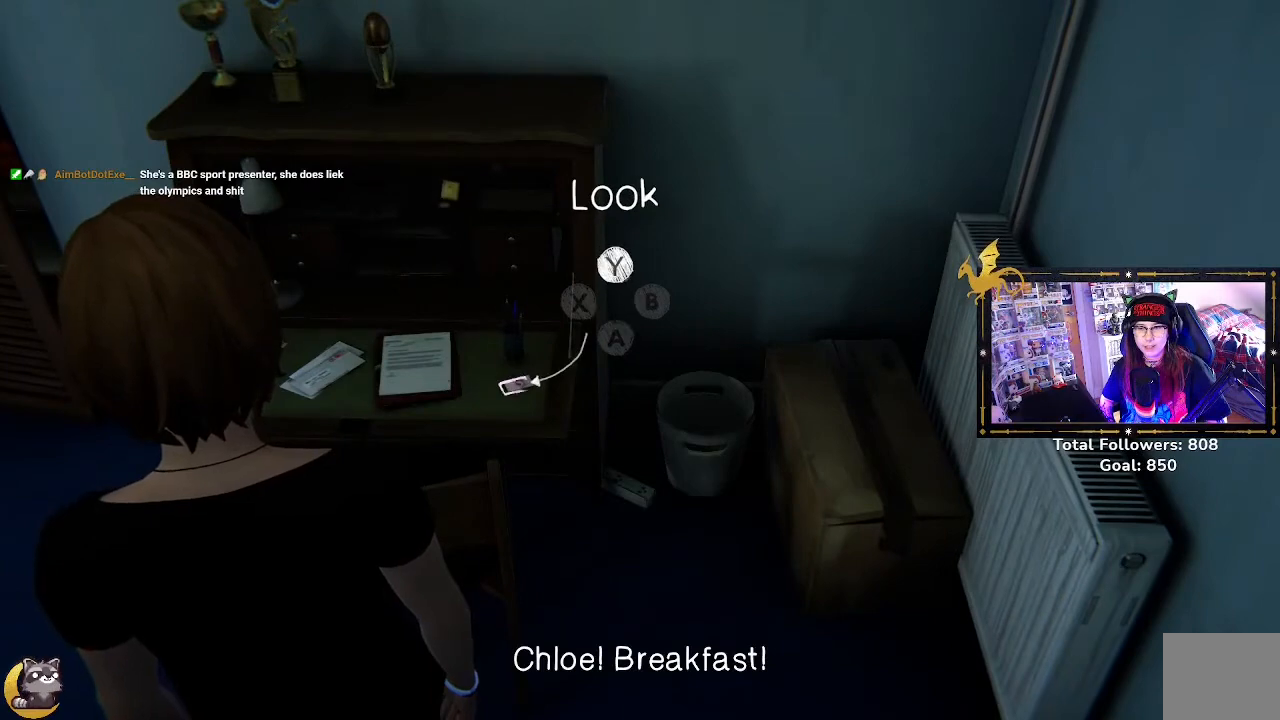
{"buttons": [], "left_stick": "center", "right_stick": "center", "events": []}
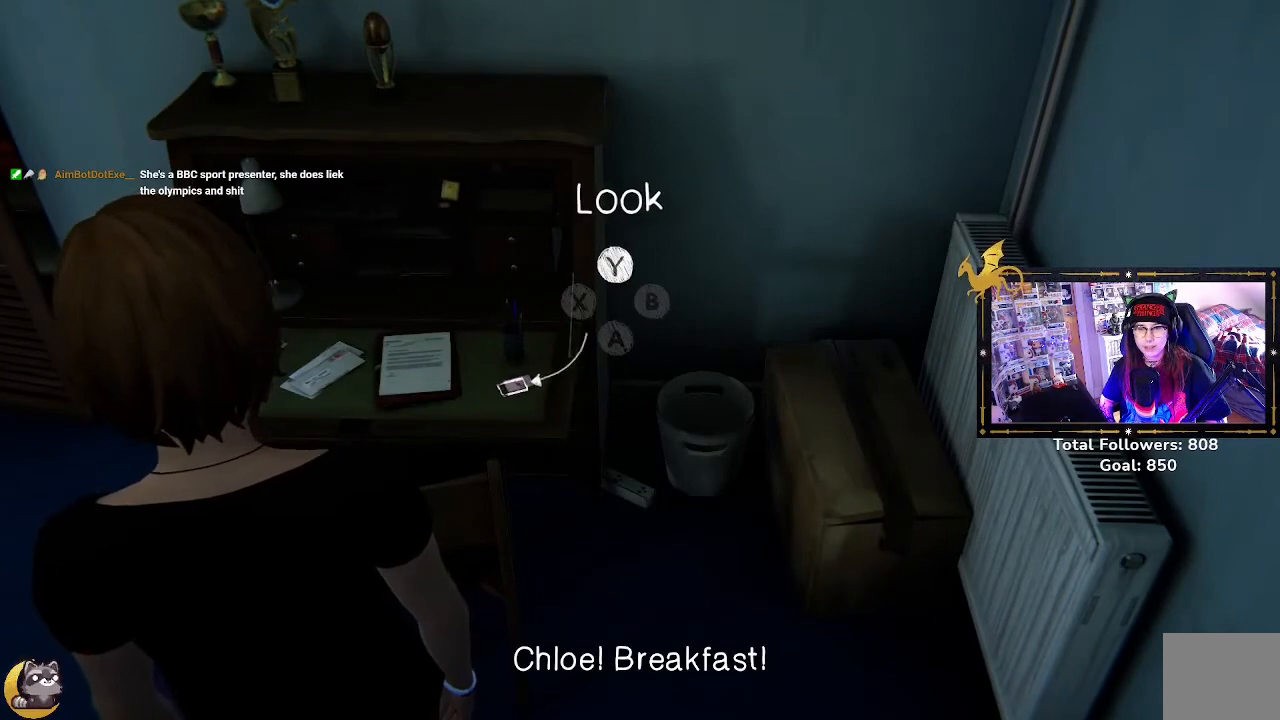
{"buttons": [], "left_stick": "center", "right_stick": "center", "events": []}
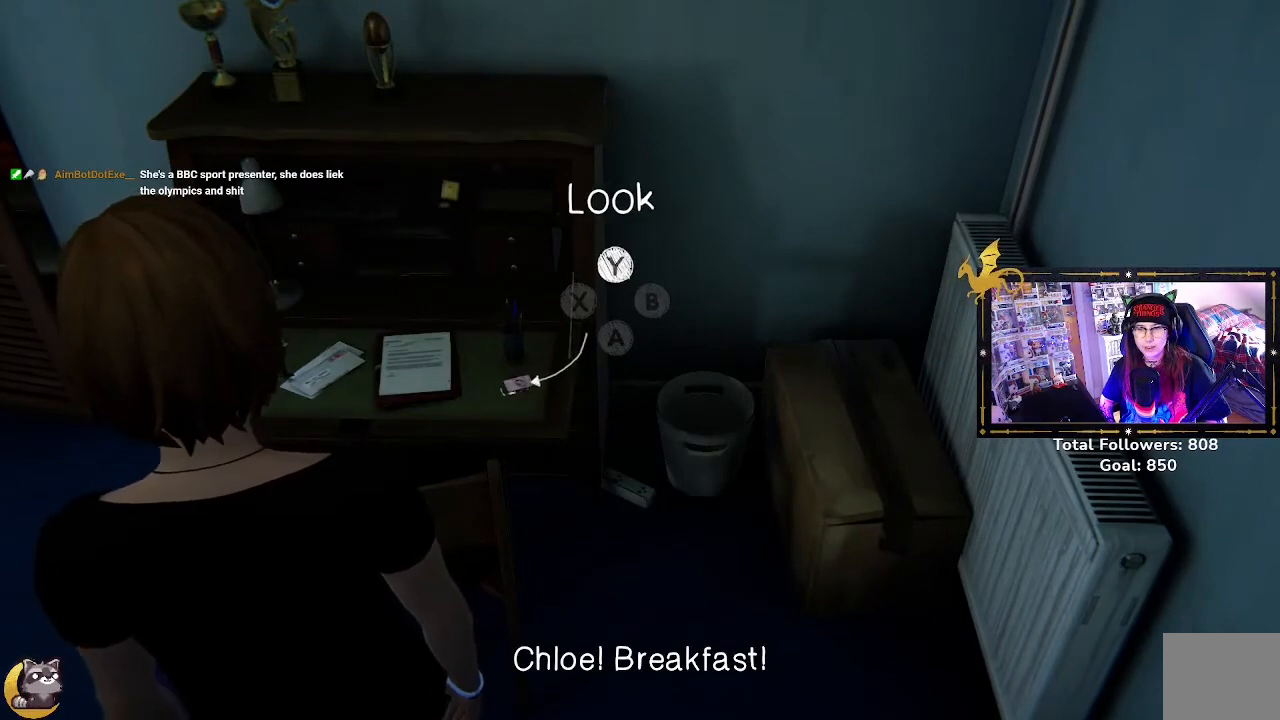
{"buttons": [], "left_stick": "center", "right_stick": "center", "events": []}
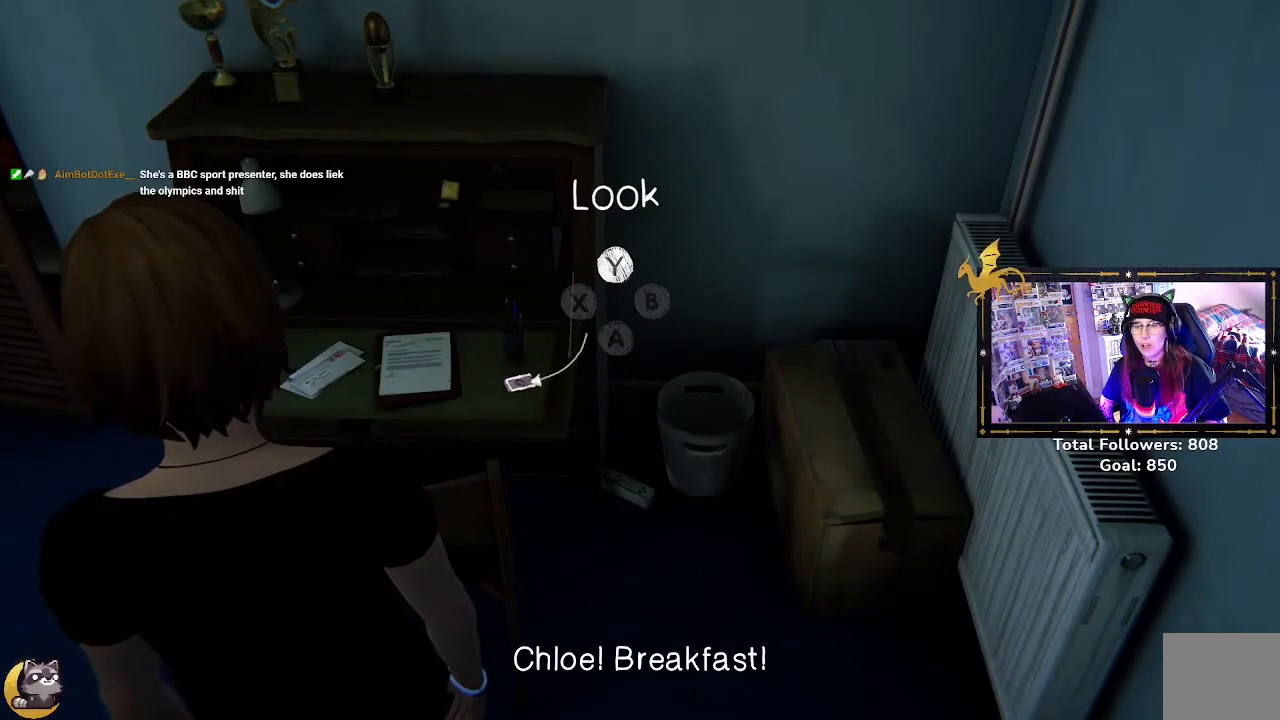
{"buttons": [], "left_stick": "left", "right_stick": "up-right", "events": [[267, "right_stick", "up-right"], [467, "left_stick", "left"]]}
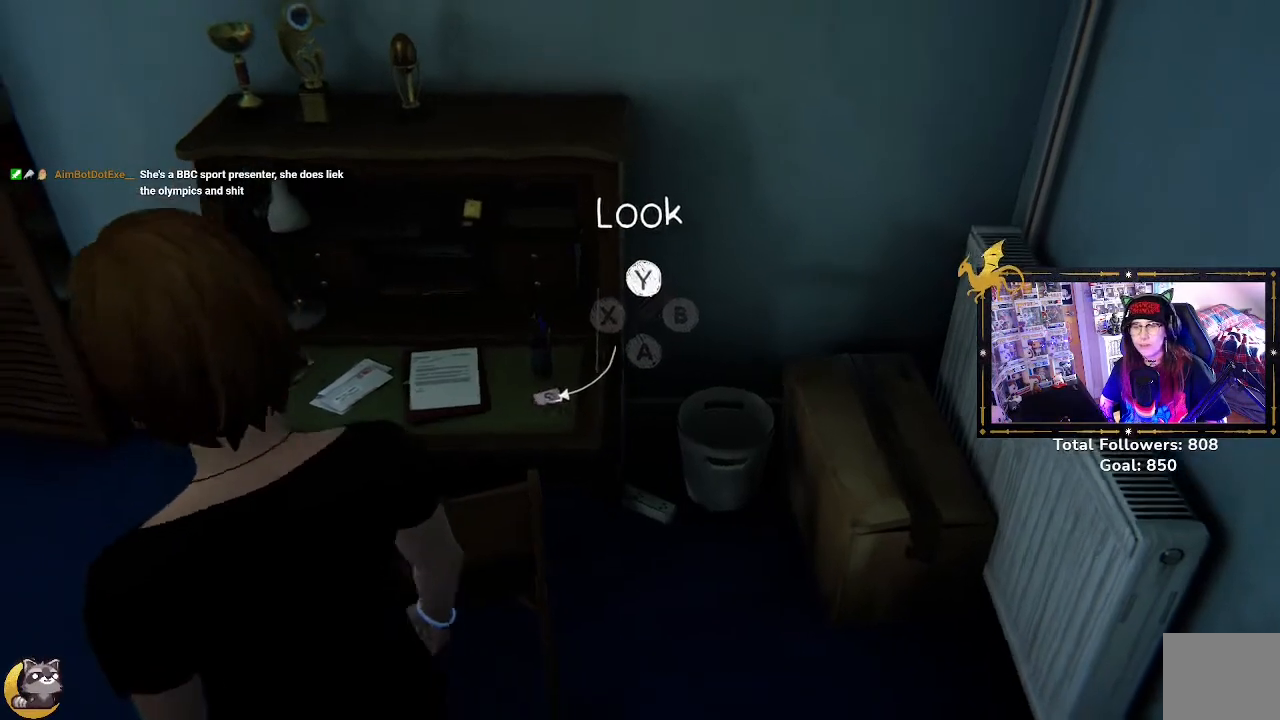
{"buttons": [], "left_stick": "up", "right_stick": "center", "events": [[133, "right_stick", "right"], [367, "right_stick", "center"], [467, "left_stick", "up"]]}
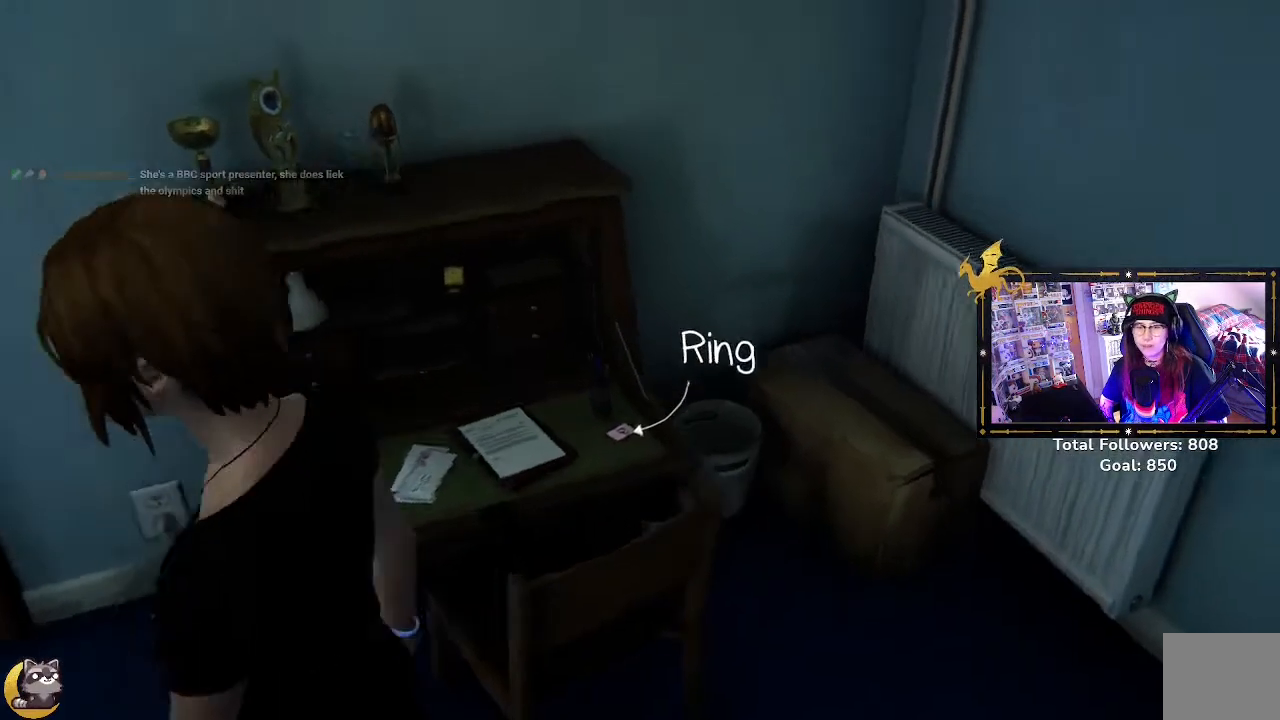
{"buttons": [], "left_stick": "center", "right_stick": "down-left", "events": [[100, "left_stick", "center"], [400, "right_stick", "down-left"]]}
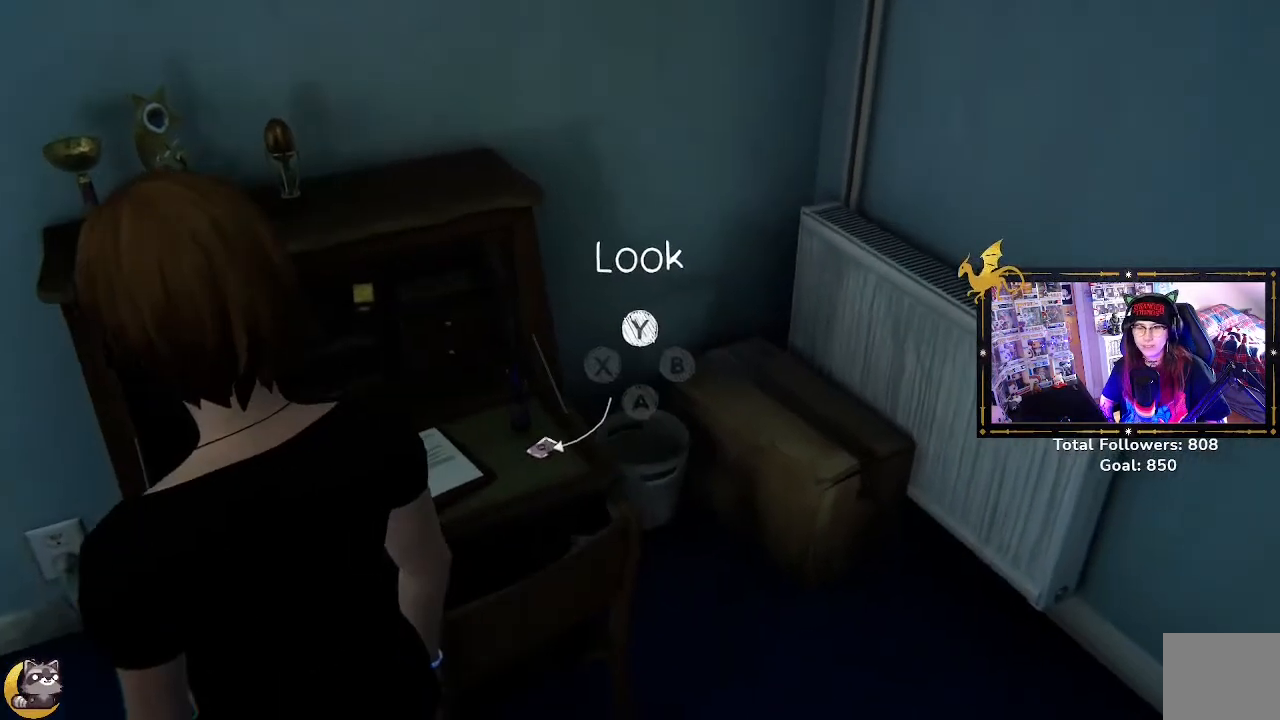
{"buttons": [], "left_stick": "center", "right_stick": "left", "events": [[367, "right_stick", "left"]]}
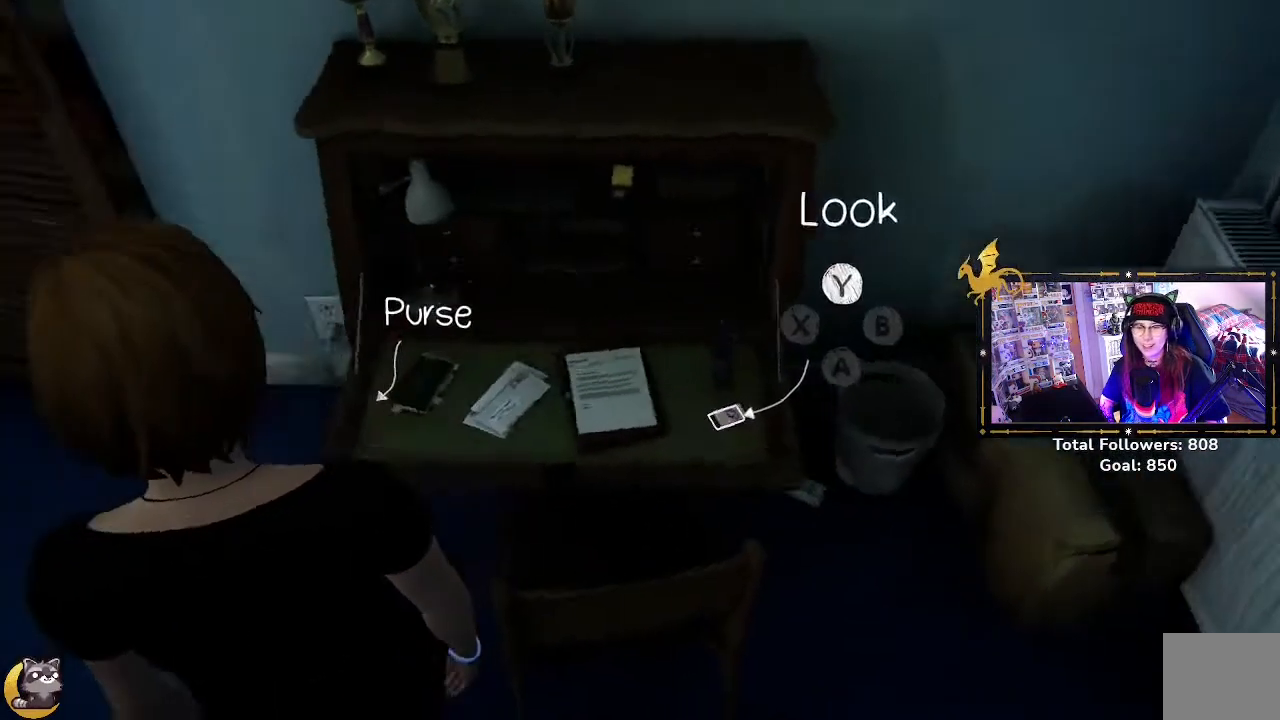
{"buttons": [], "left_stick": "center", "right_stick": "center", "events": [[67, "right_stick", "center"]]}
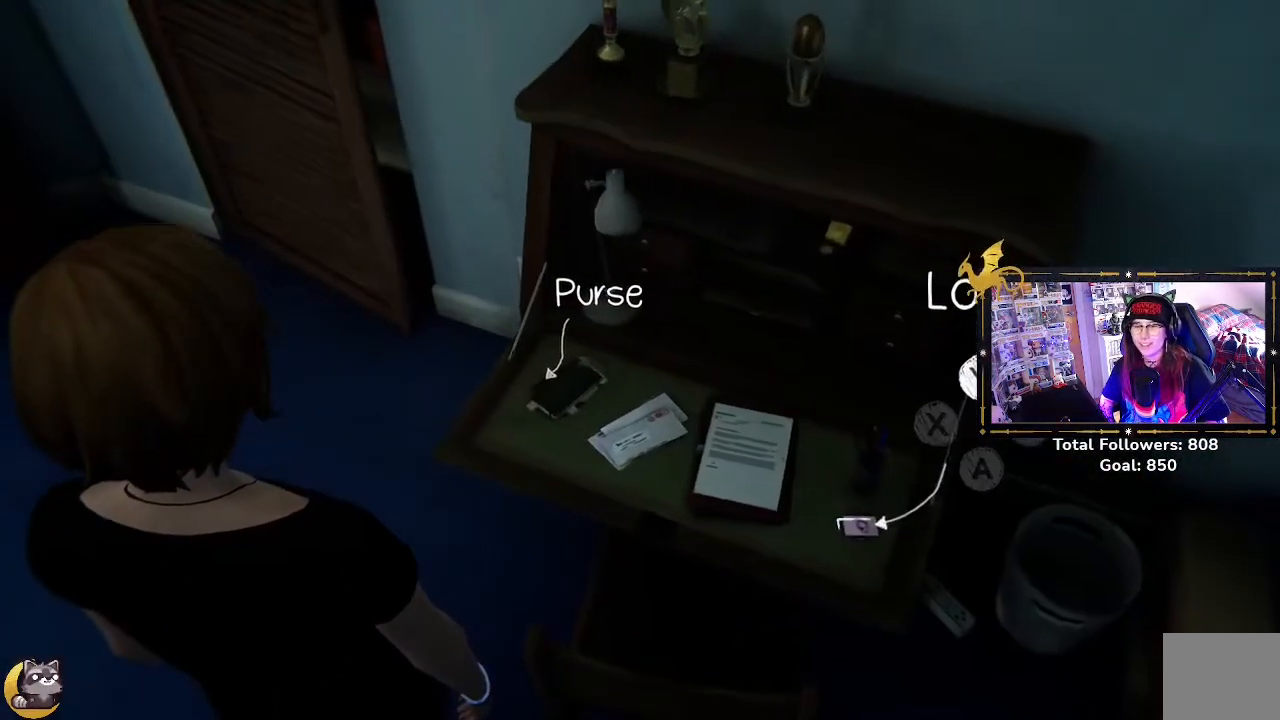
{"buttons": [], "left_stick": "left", "right_stick": "center", "events": [[367, "left_stick", "left"]]}
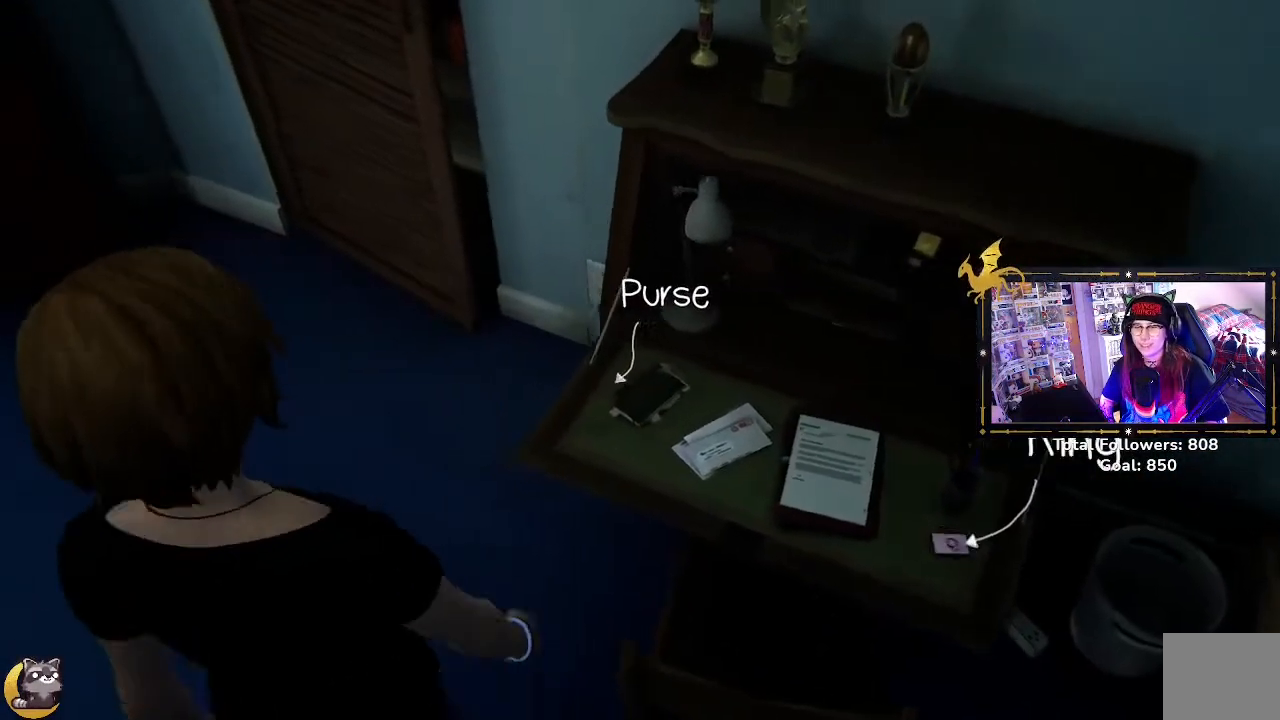
{"buttons": [], "left_stick": "right", "right_stick": "right", "events": [[67, "left_stick", "center"], [67, "right_stick", "right"], [167, "left_stick", "up-right"], [267, "left_stick", "right"], [300, "right_stick", "center"], [500, "right_stick", "right"]]}
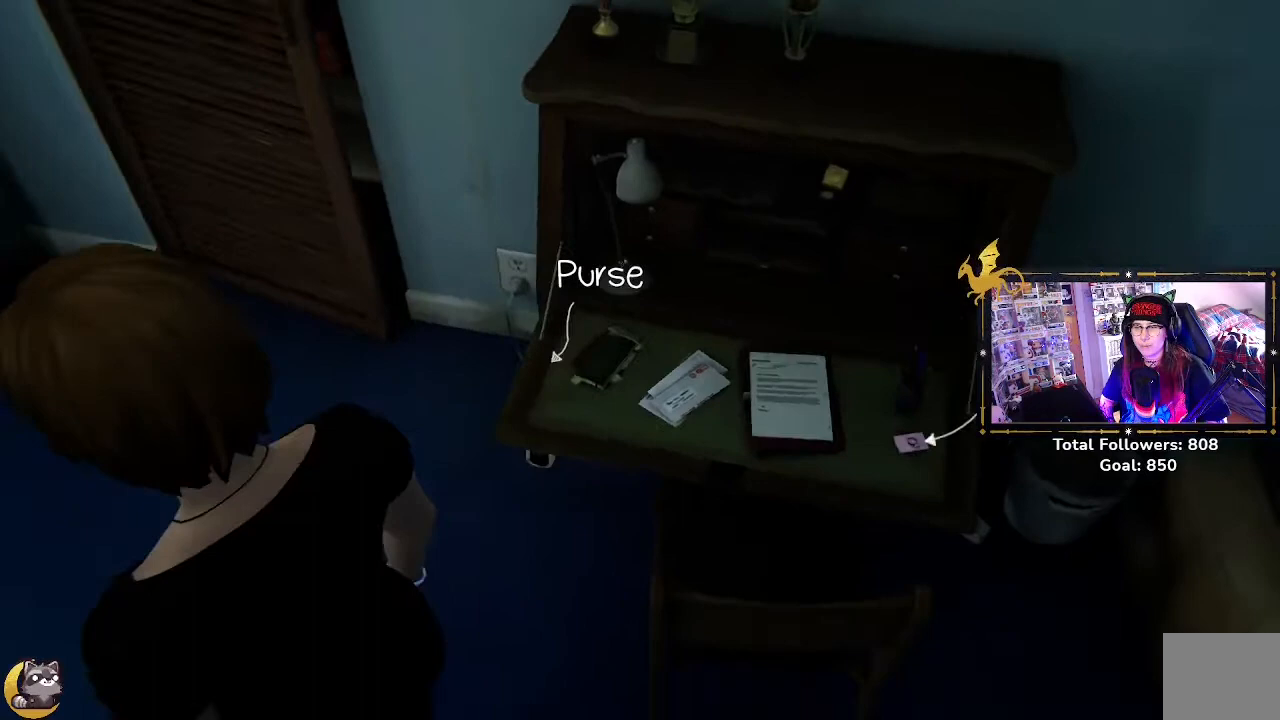
{"buttons": ["Y"], "left_stick": "center", "right_stick": "center", "events": [[333, "right_stick", "center"], [433, "left_stick", "center"], [500, "Y", "down"]]}
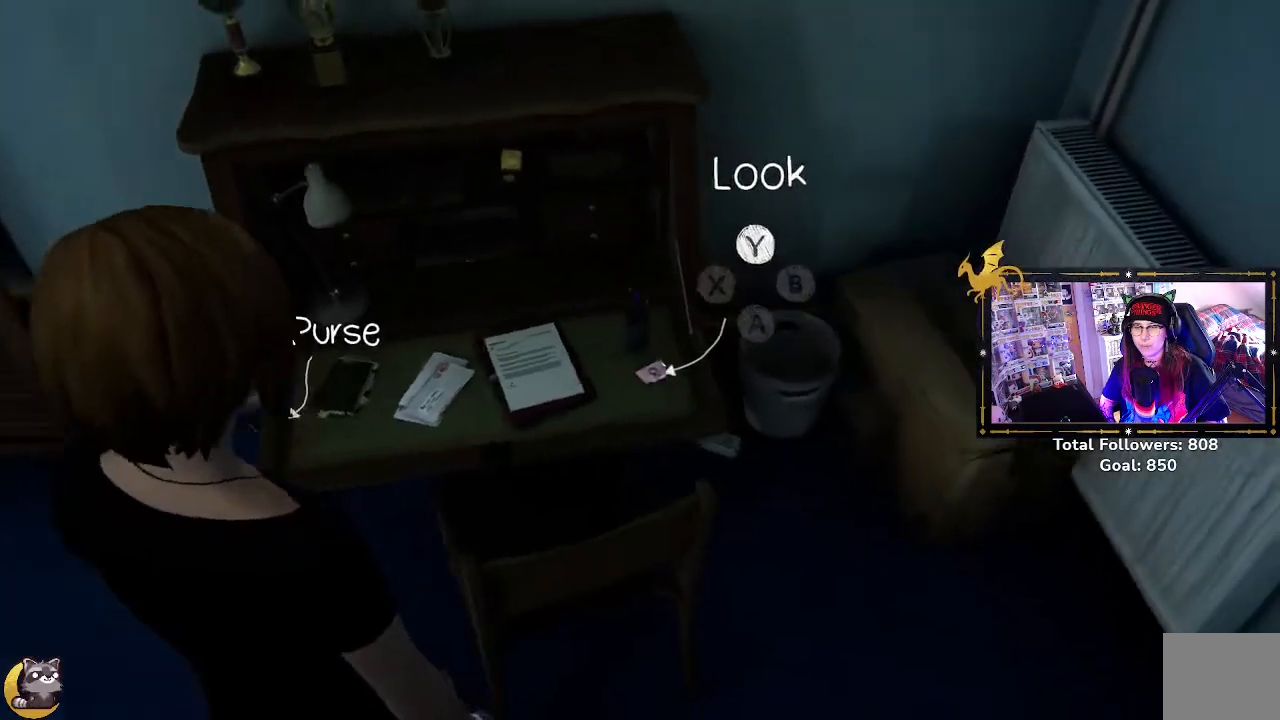
{"buttons": [], "left_stick": "center", "right_stick": "center", "events": [[133, "Y", "up"]]}